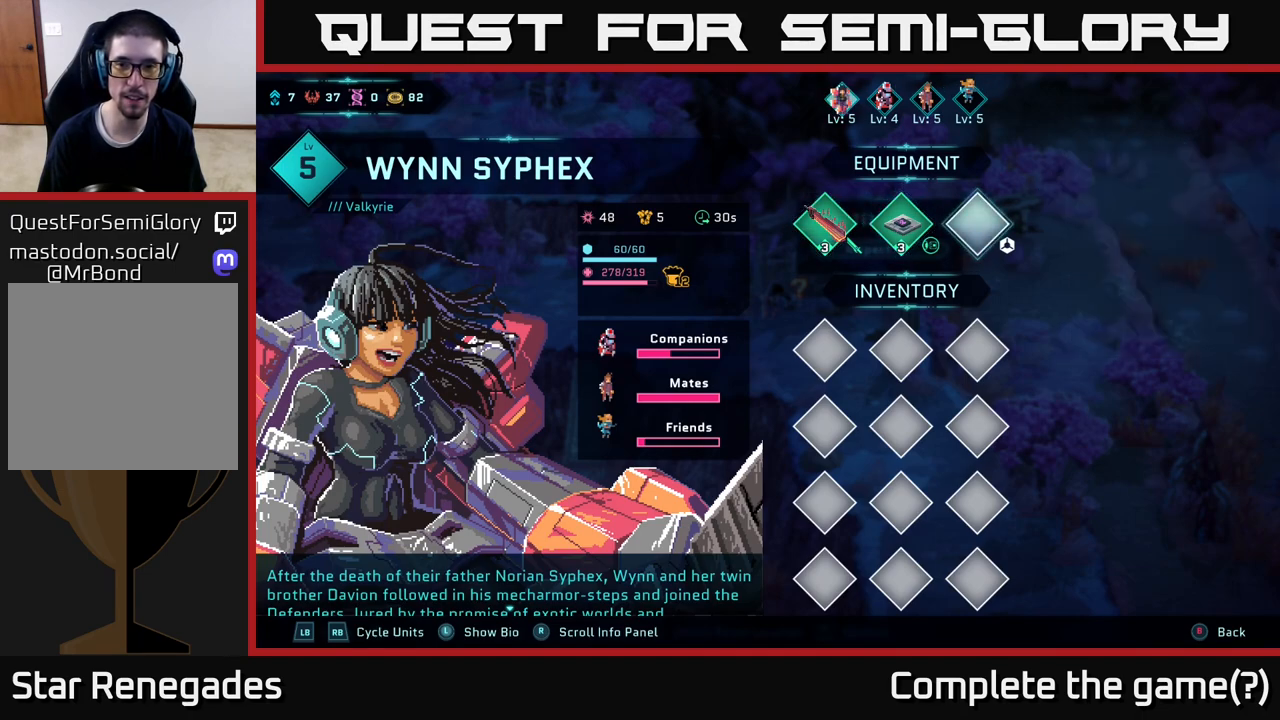
Gameplay with a controller (Xbox layout); each line is a JSON object with the inputs held at the frame after it. "events" lists button and stick changes between this image and that frame as [ms after this image, input, new state], when the widget could be followed in between.
{"buttons": [], "left_stick": "center", "right_stick": "center", "events": [[200, "left_stick", "left"], [367, "left_stick", "center"]]}
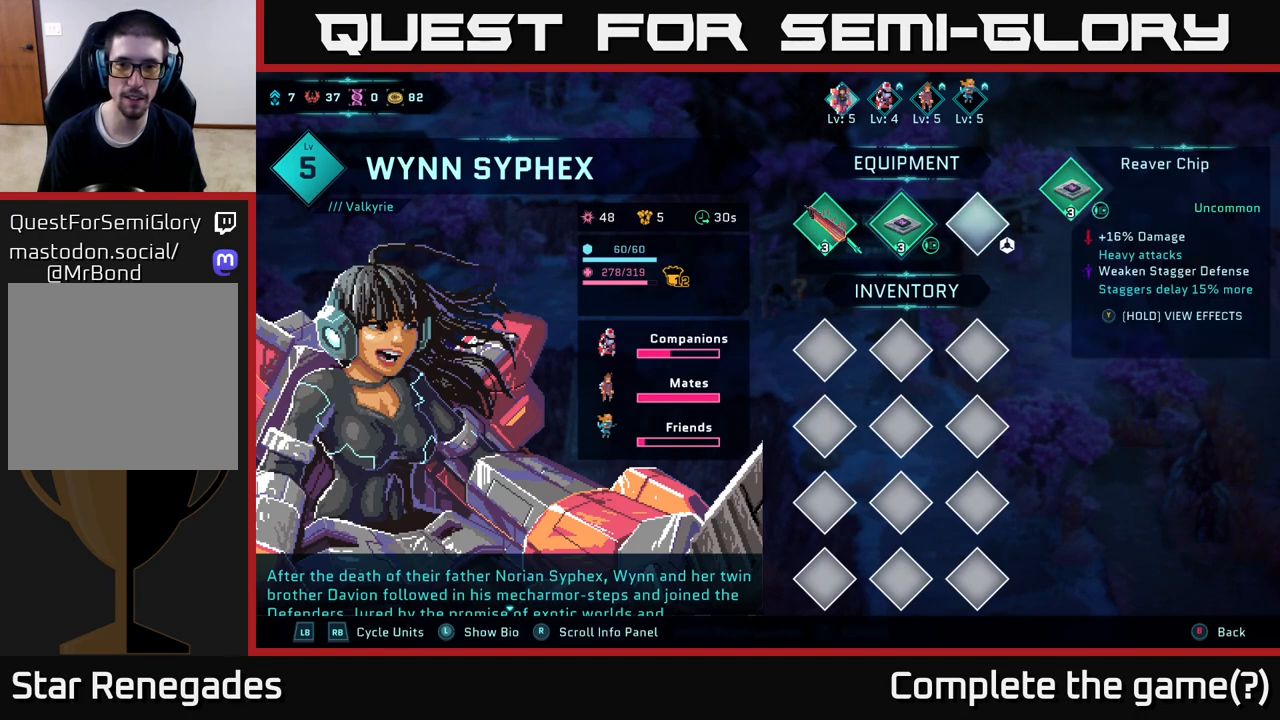
{"buttons": [], "left_stick": "right", "right_stick": "center", "events": [[17, "left_stick", "left"], [183, "left_stick", "center"], [400, "left_stick", "right"]]}
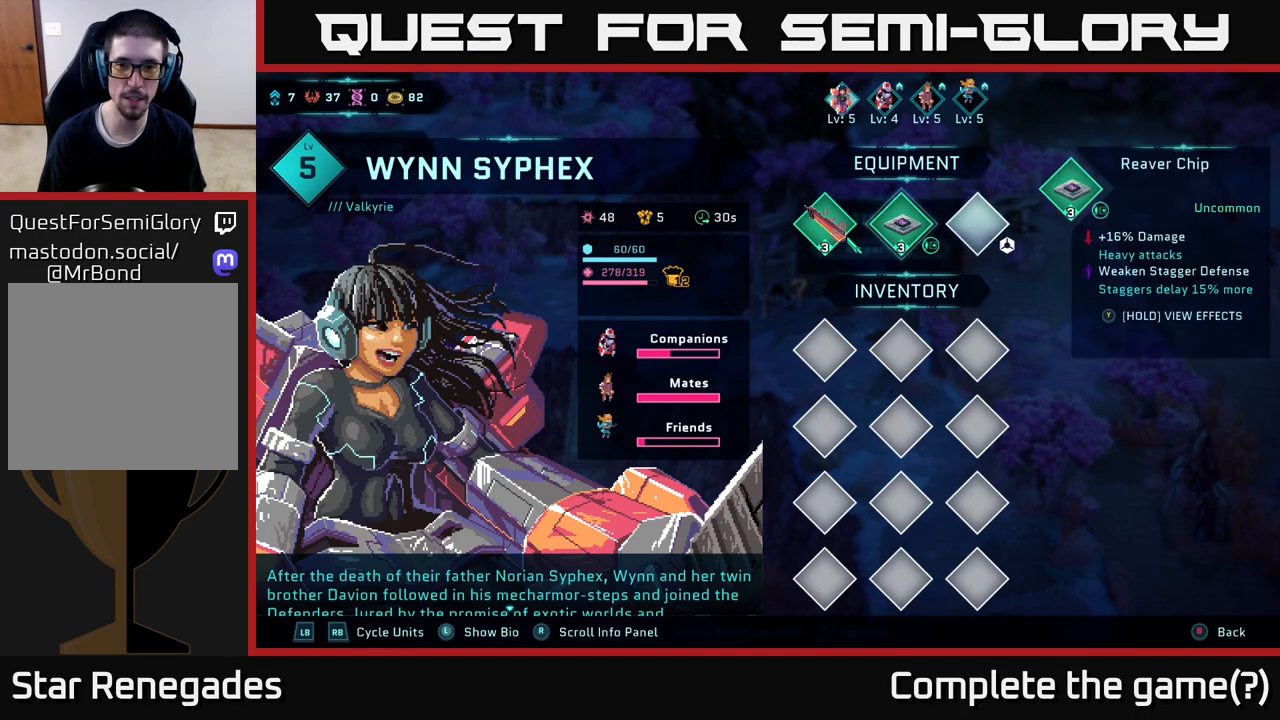
{"buttons": [], "left_stick": "center", "right_stick": "center", "events": [[67, "left_stick", "center"], [150, "left_stick", "right"], [300, "left_stick", "center"]]}
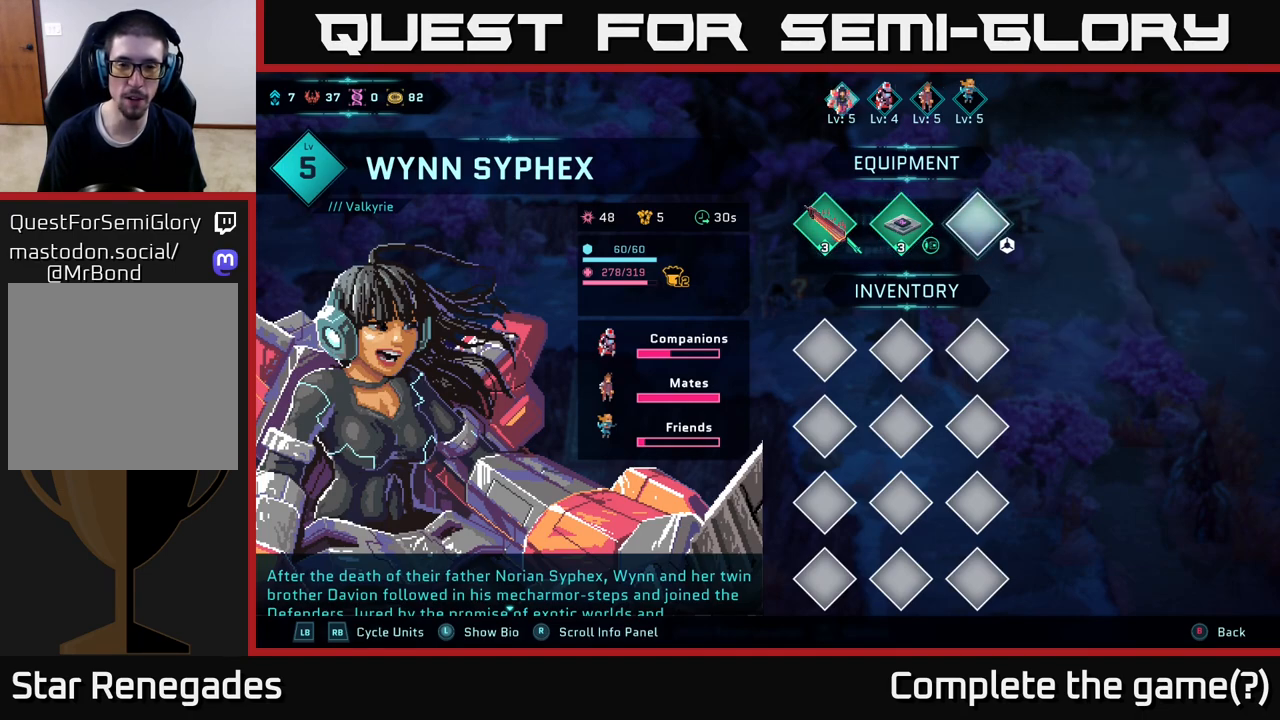
{"buttons": ["B"], "left_stick": "center", "right_stick": "center", "events": [[383, "B", "down"]]}
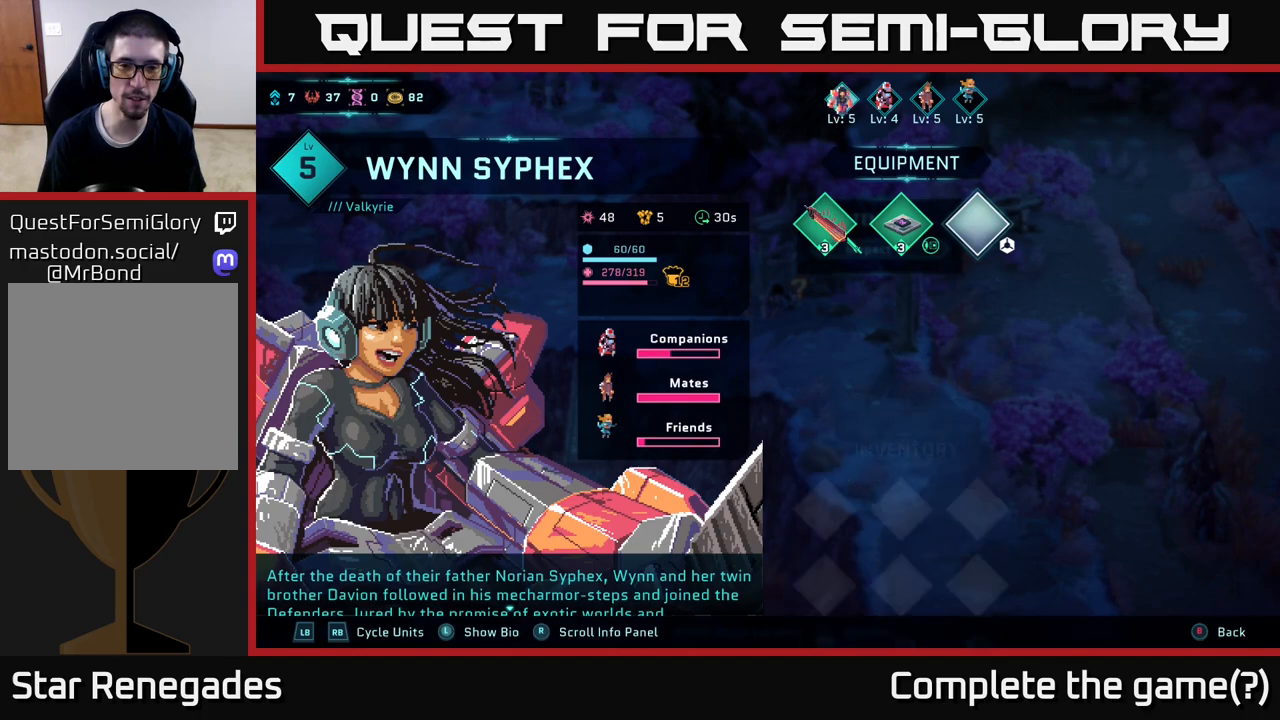
{"buttons": [], "left_stick": "center", "right_stick": "center", "events": [[33, "B", "up"]]}
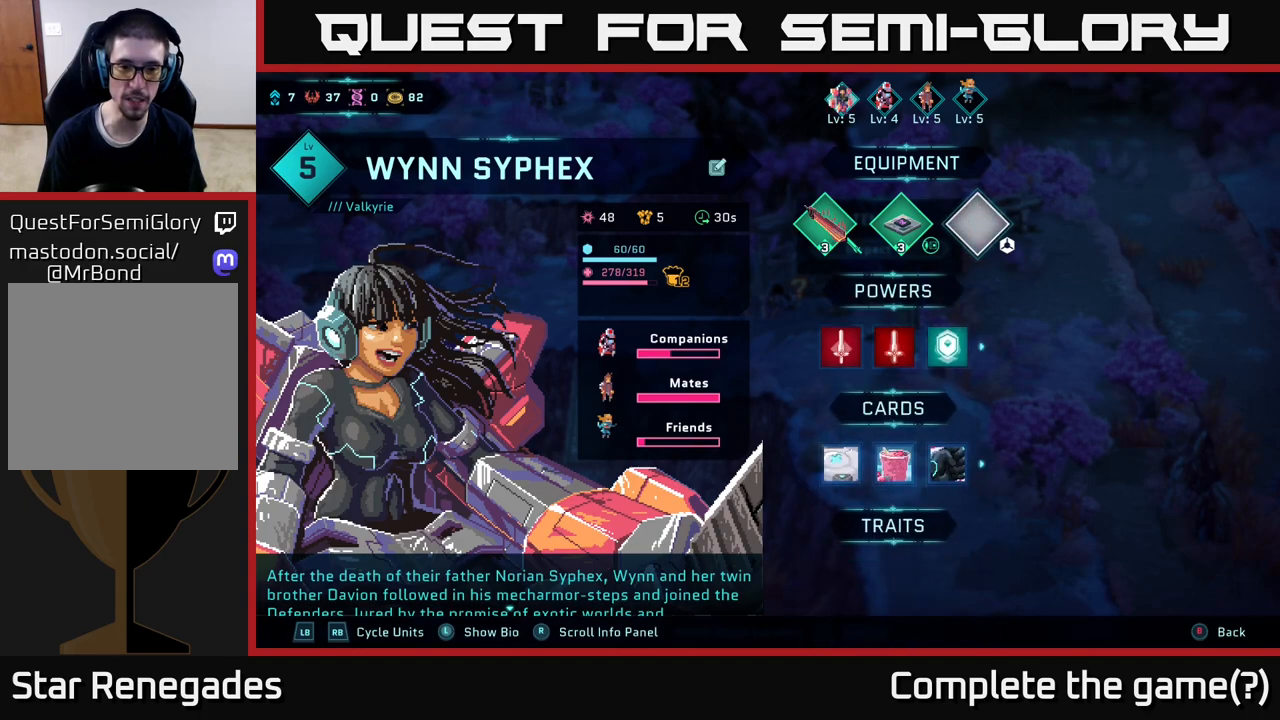
{"buttons": [], "left_stick": "center", "right_stick": "center", "events": [[167, "B", "down"], [317, "B", "up"]]}
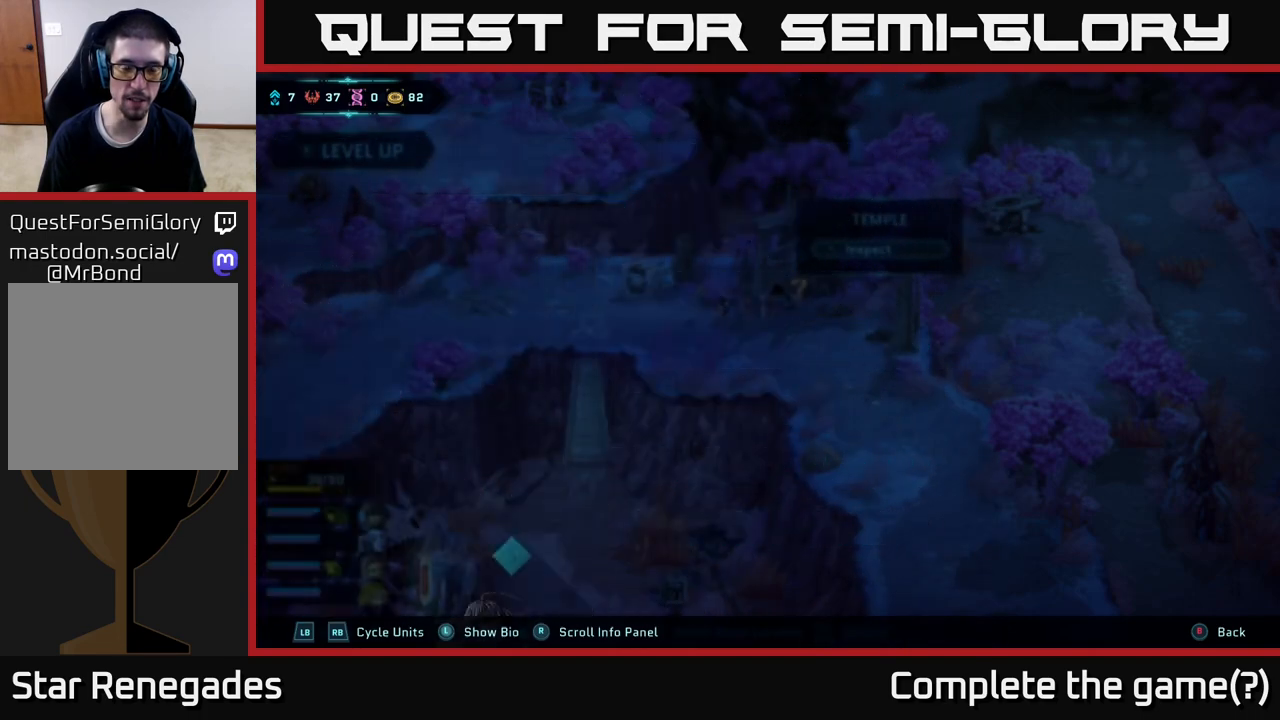
{"buttons": [], "left_stick": "center", "right_stick": "center", "events": []}
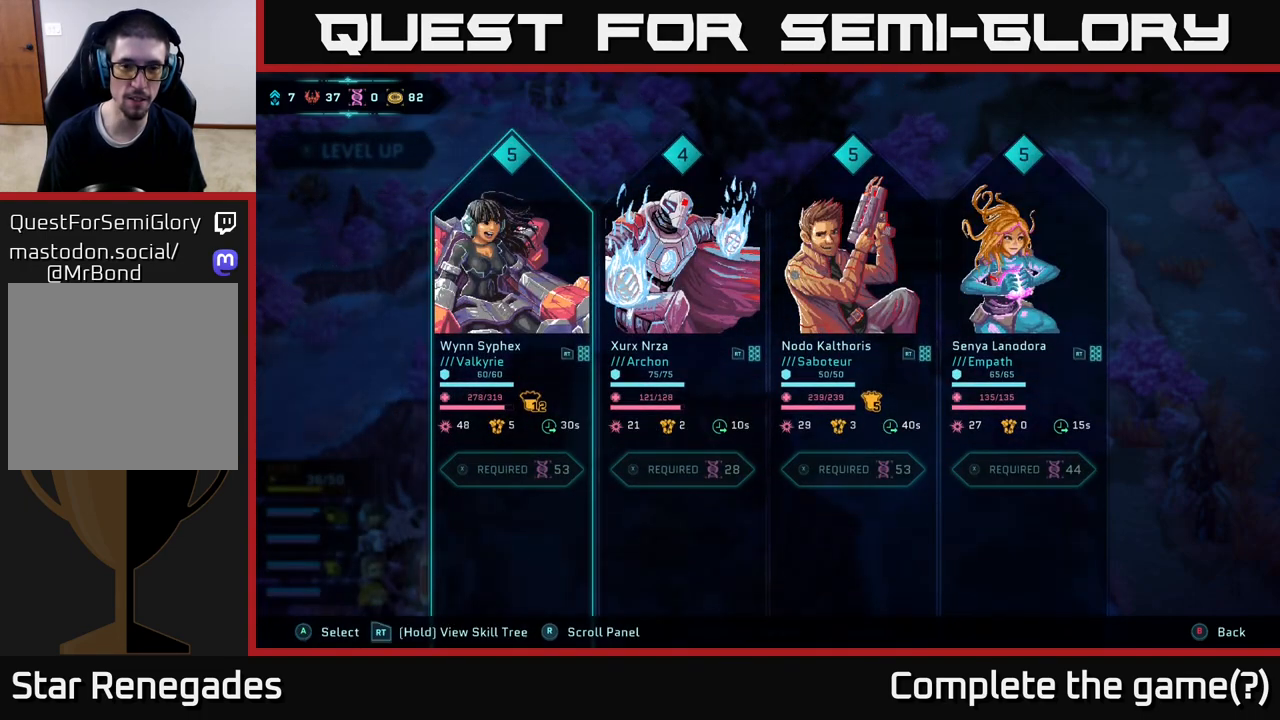
{"buttons": [], "left_stick": "center", "right_stick": "center", "events": []}
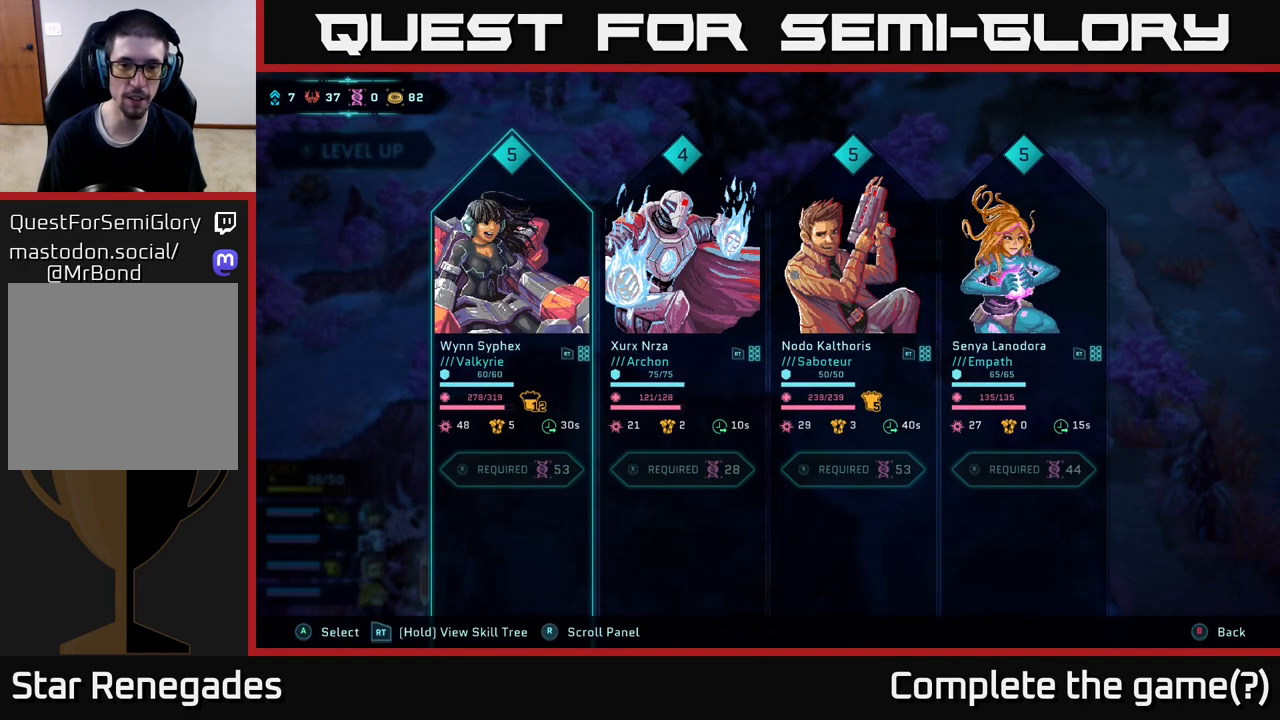
{"buttons": [], "left_stick": "center", "right_stick": "center", "events": []}
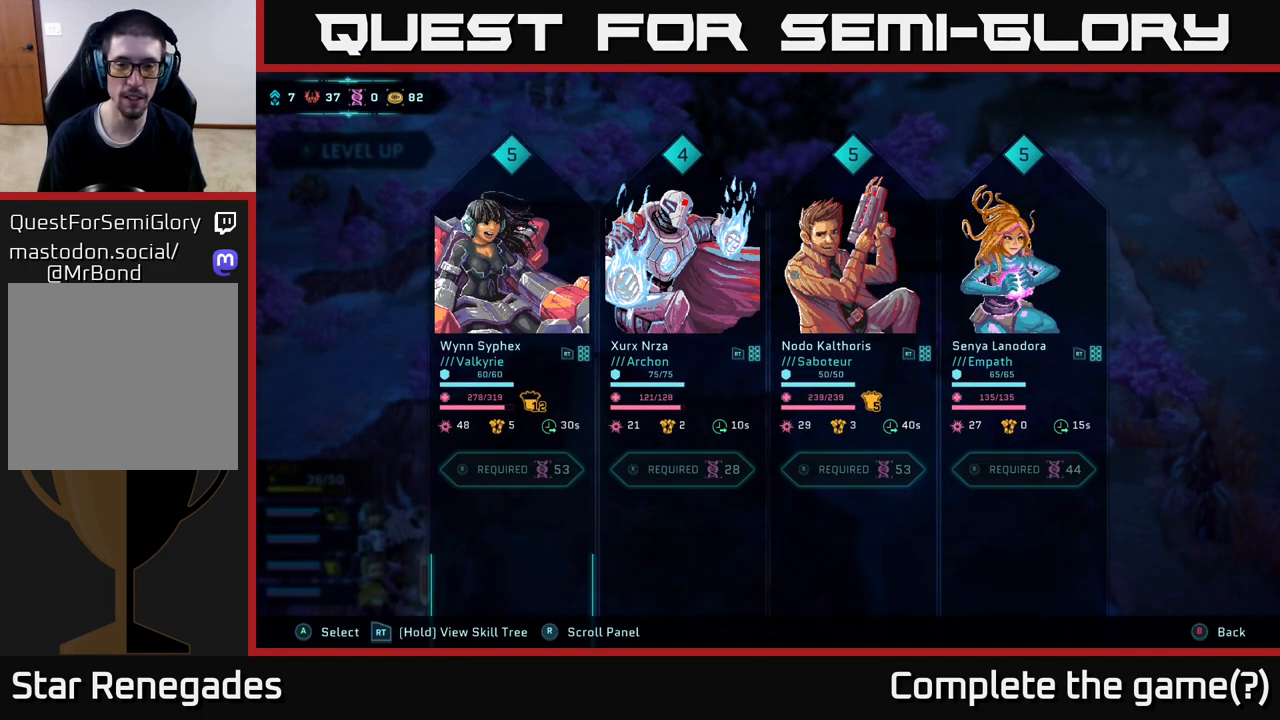
{"buttons": [], "left_stick": "center", "right_stick": "center", "events": [[33, "B", "down"], [100, "B", "up"]]}
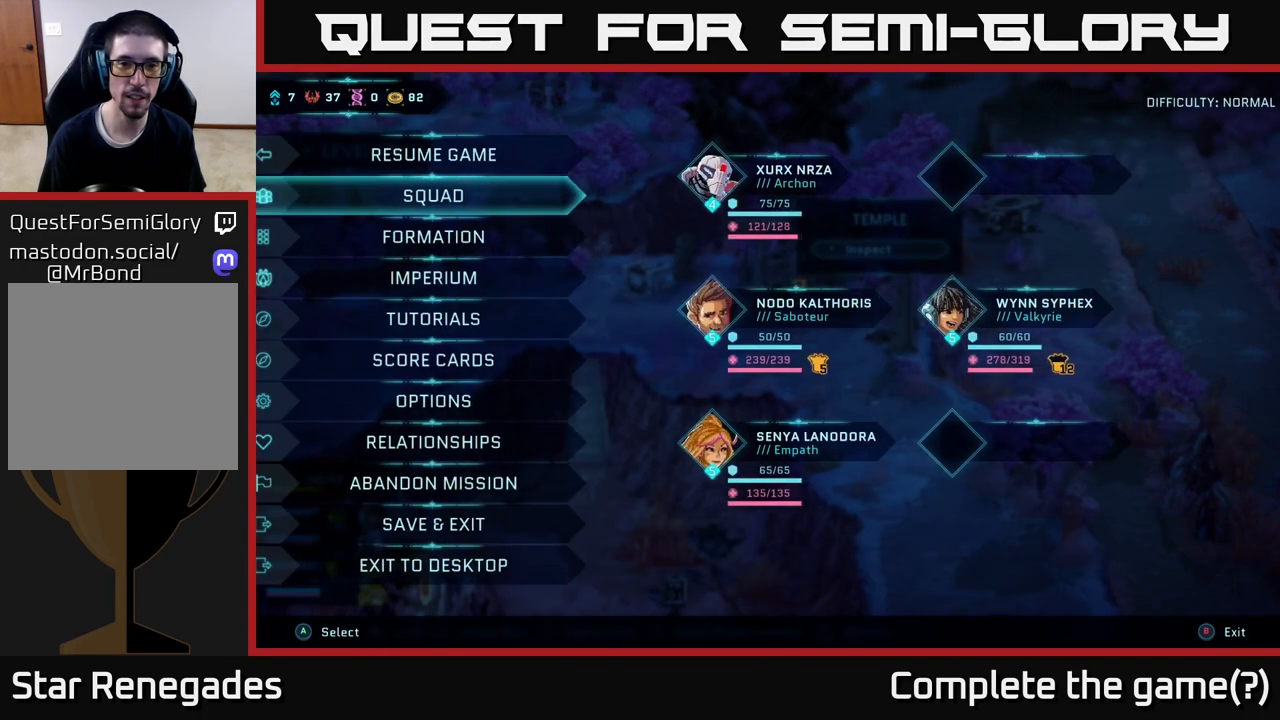
{"buttons": [], "left_stick": "center", "right_stick": "center", "events": []}
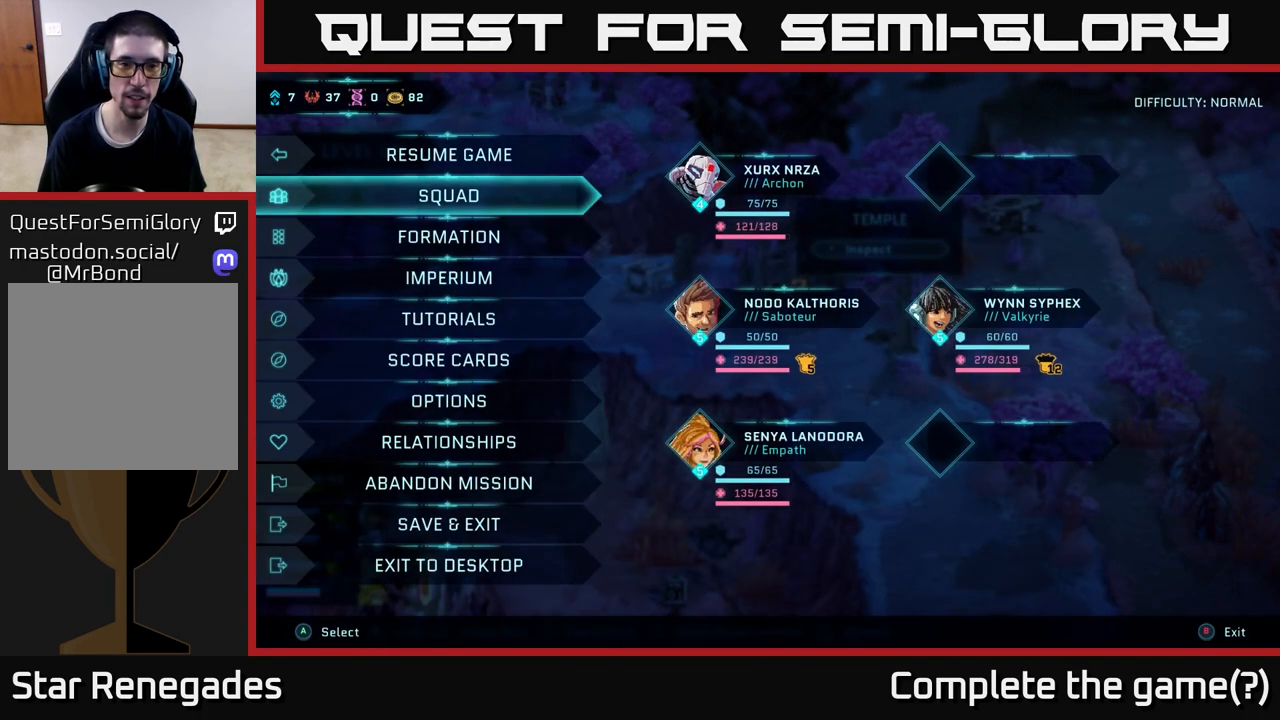
{"buttons": [], "left_stick": "center", "right_stick": "center", "events": []}
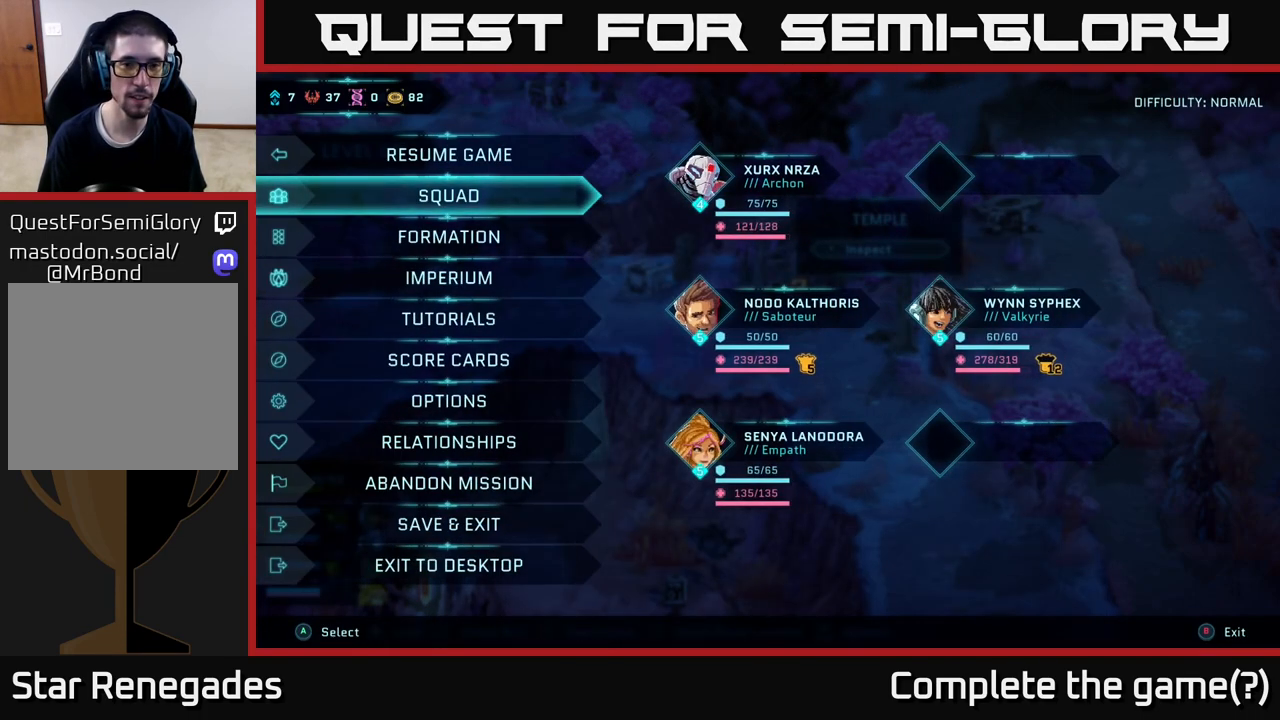
{"buttons": [], "left_stick": "center", "right_stick": "center", "events": [[433, "B", "down"], [483, "B", "up"]]}
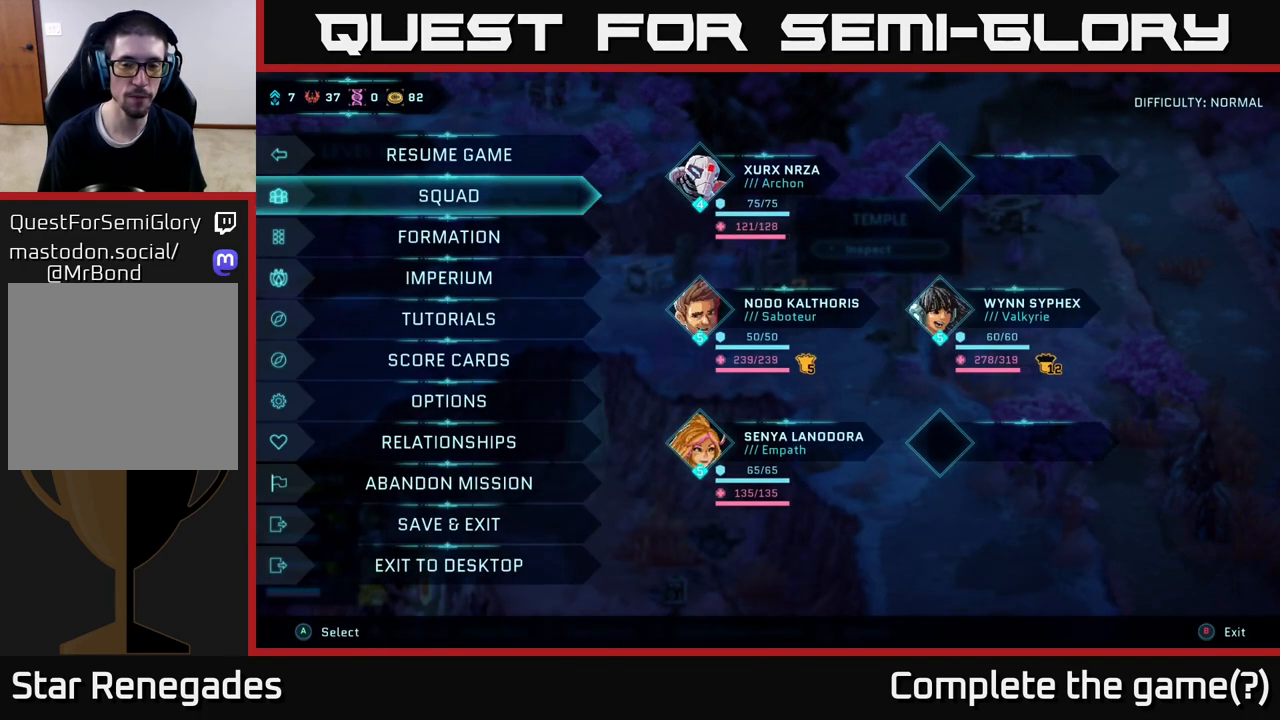
{"buttons": [], "left_stick": "center", "right_stick": "center", "events": []}
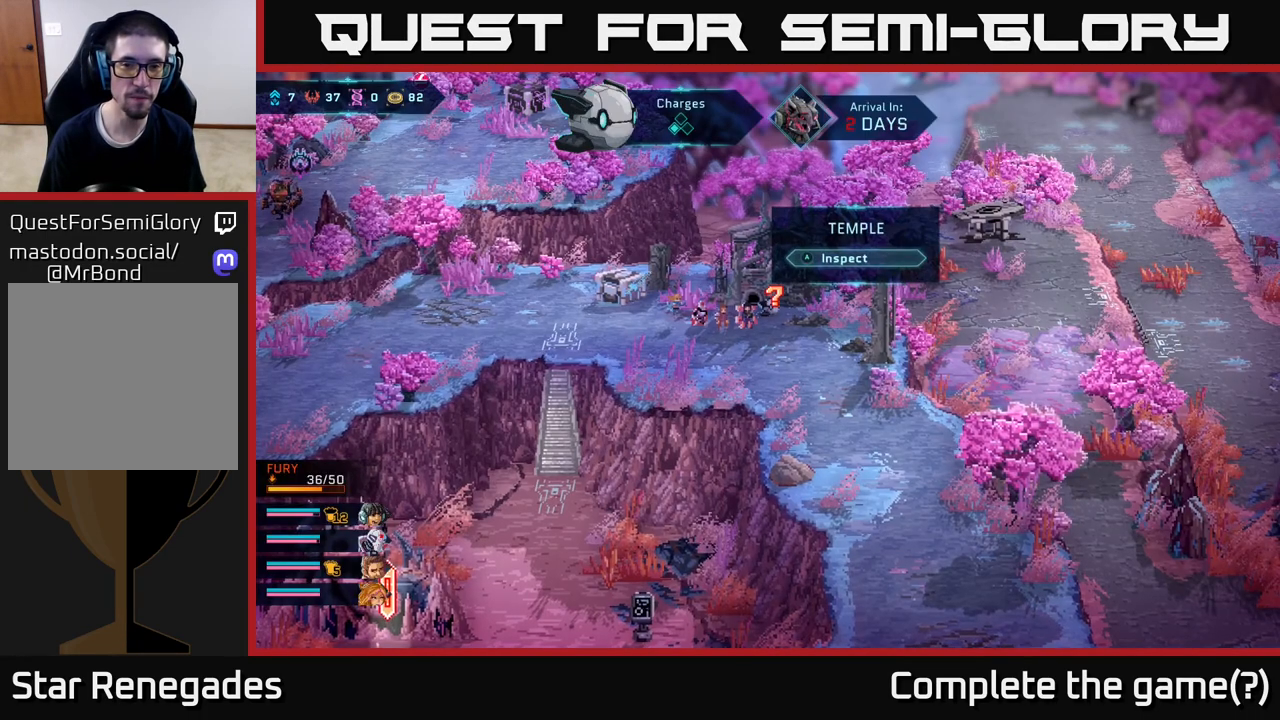
{"buttons": [], "left_stick": "center", "right_stick": "center", "events": []}
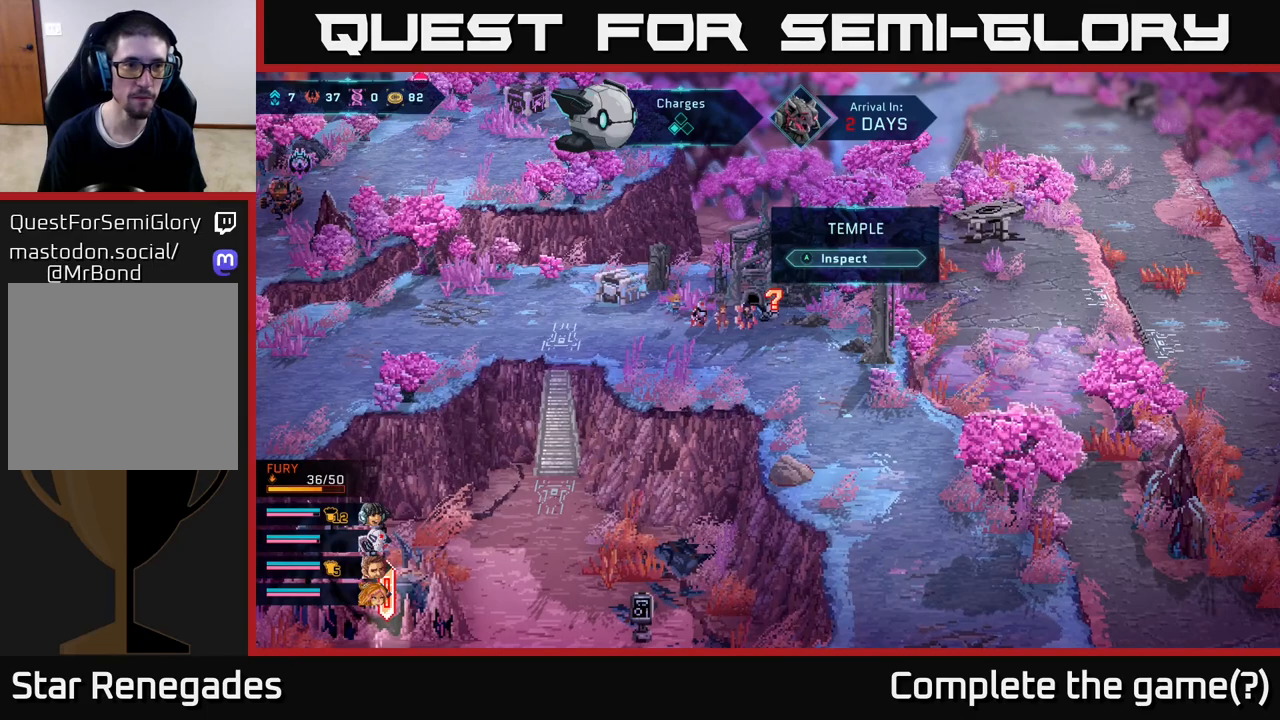
{"buttons": [], "left_stick": "down-left", "right_stick": "center", "events": [[300, "left_stick", "down-left"]]}
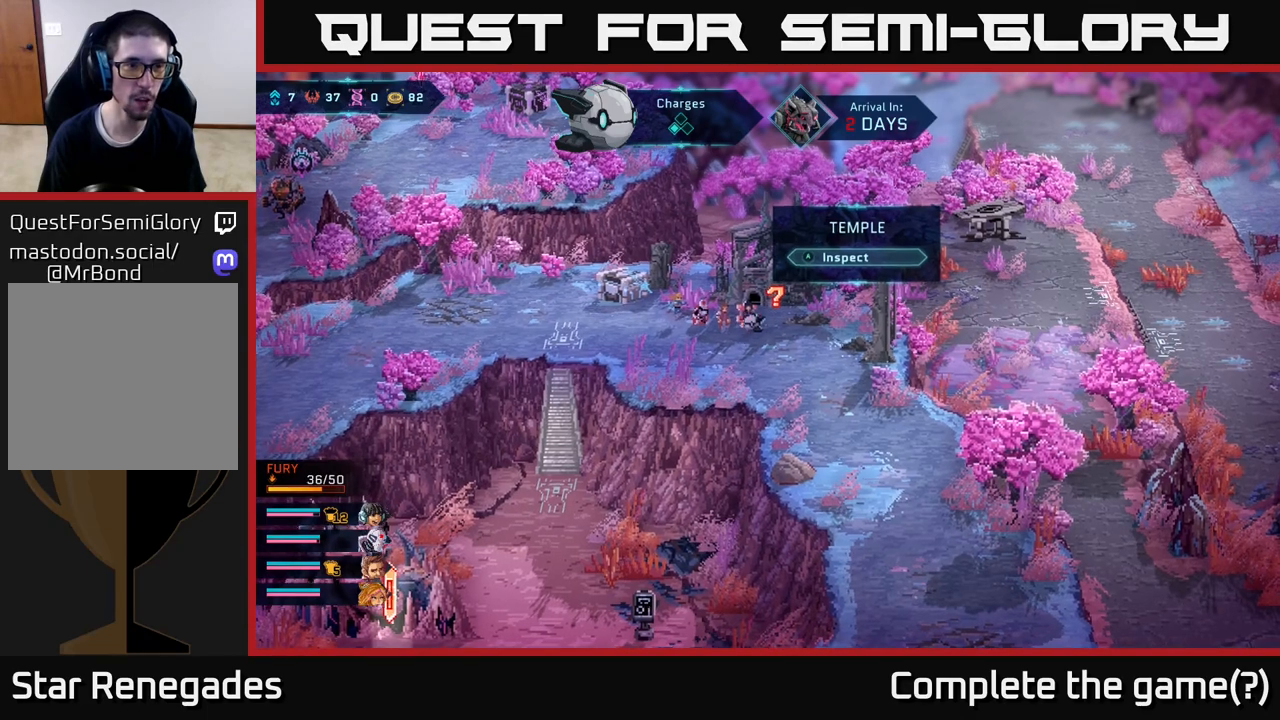
{"buttons": [], "left_stick": "center", "right_stick": "center", "events": [[100, "left_stick", "down-right"], [150, "left_stick", "right"], [317, "left_stick", "center"]]}
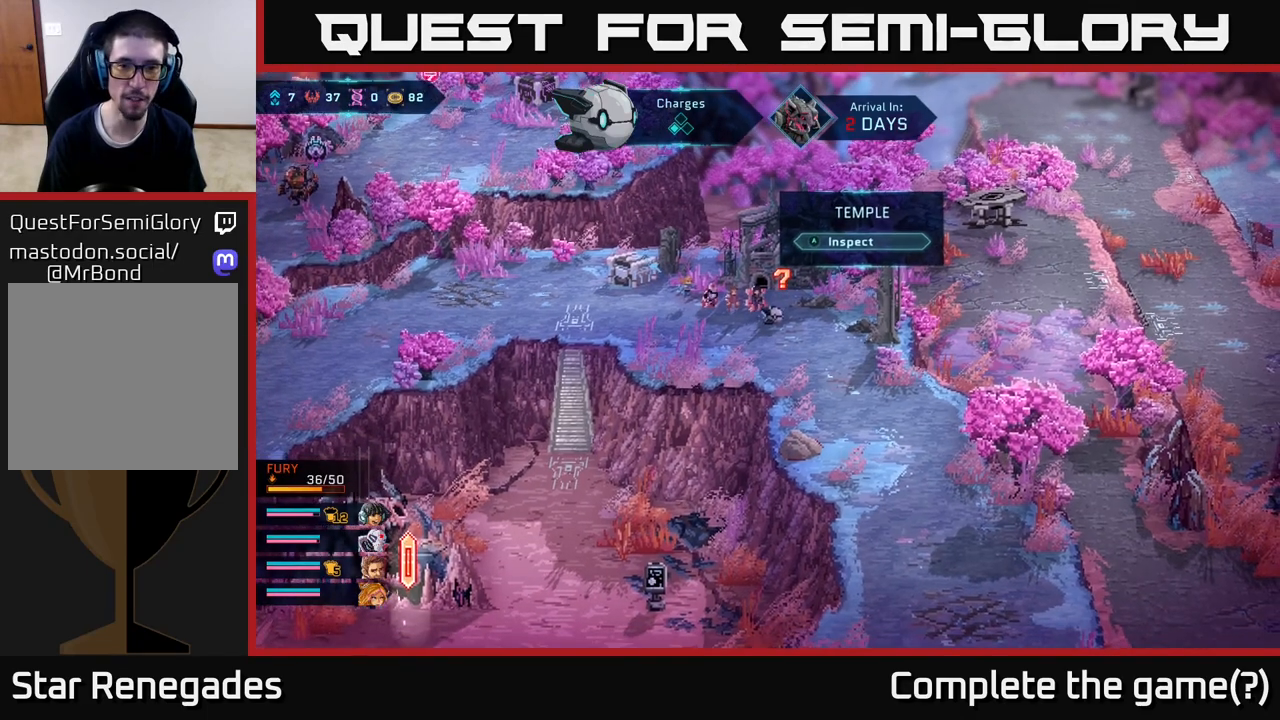
{"buttons": [], "left_stick": "center", "right_stick": "center", "events": [[217, "left_stick", "up"], [367, "left_stick", "center"]]}
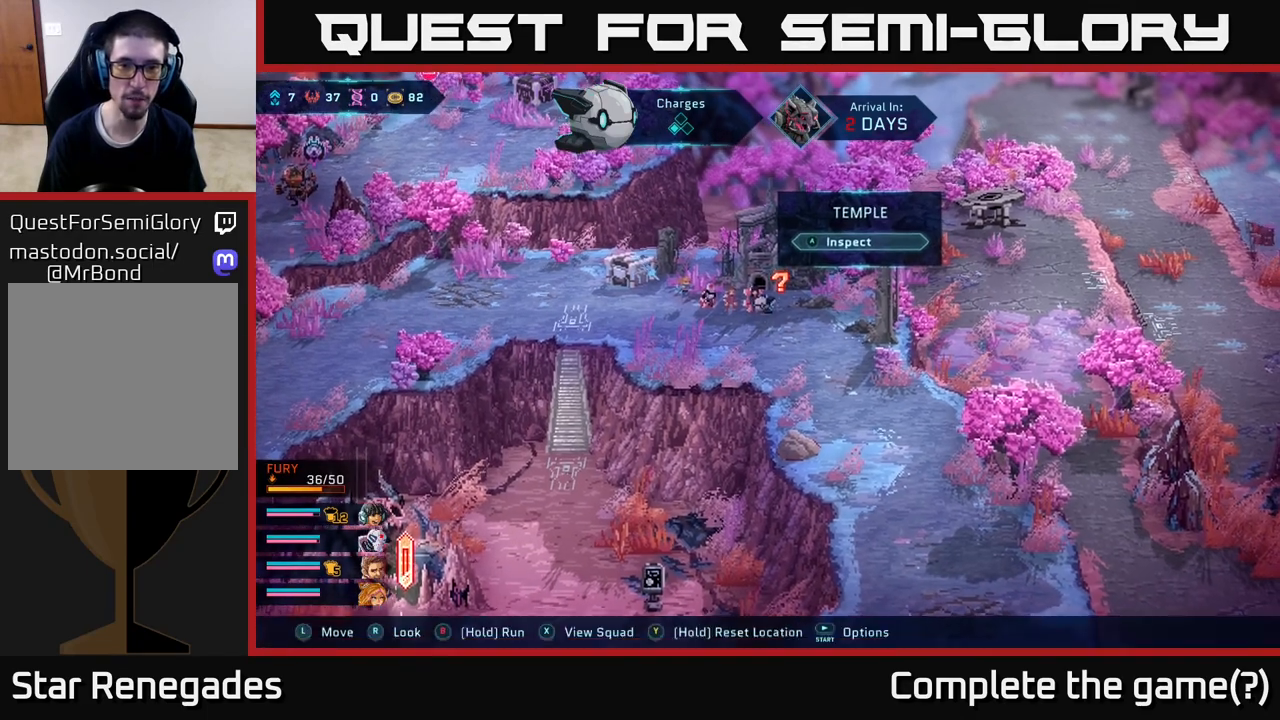
{"buttons": [], "left_stick": "center", "right_stick": "center", "events": [[50, "A", "down"], [117, "A", "up"]]}
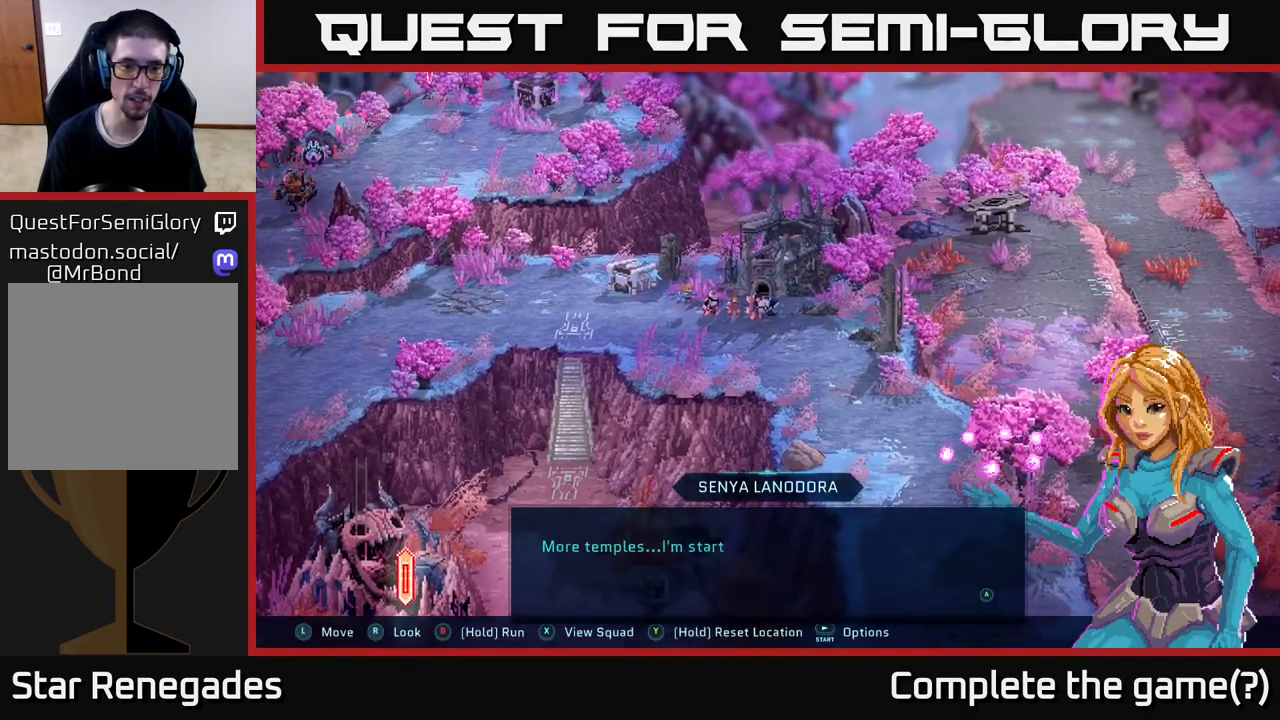
{"buttons": [], "left_stick": "center", "right_stick": "center", "events": [[50, "A", "down"], [167, "A", "up"]]}
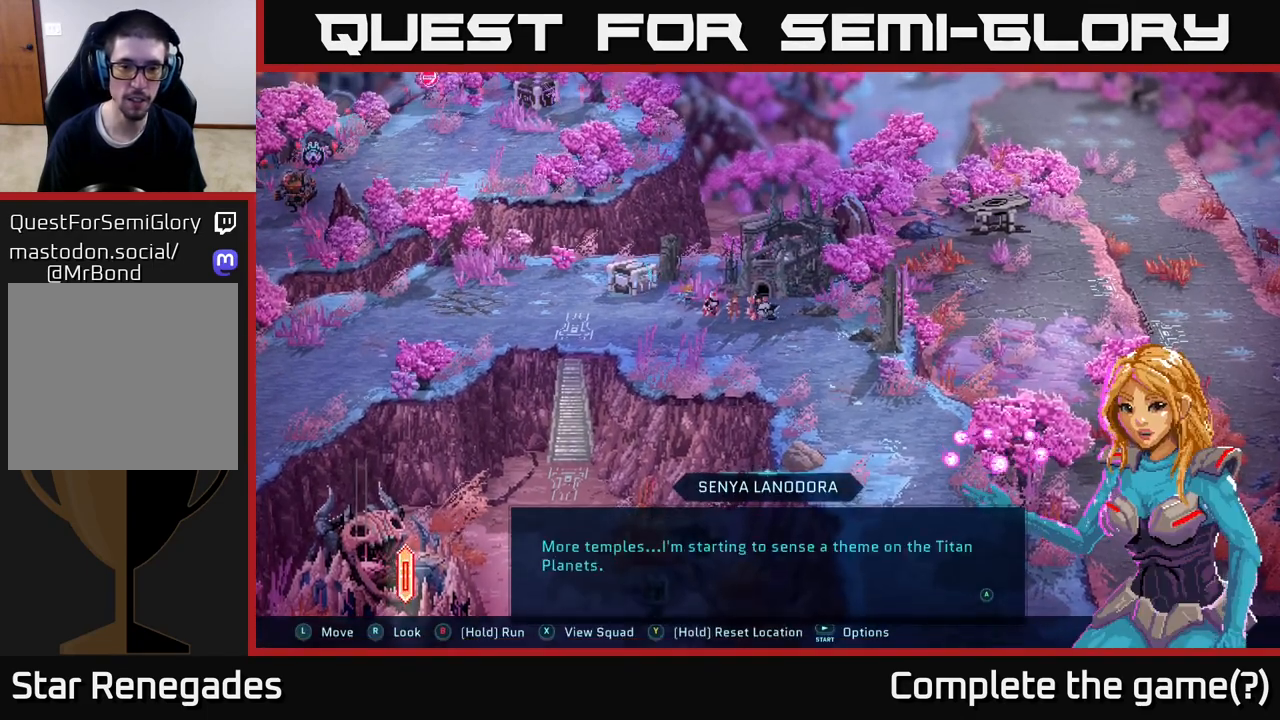
{"buttons": ["A"], "left_stick": "center", "right_stick": "center", "events": [[400, "A", "down"]]}
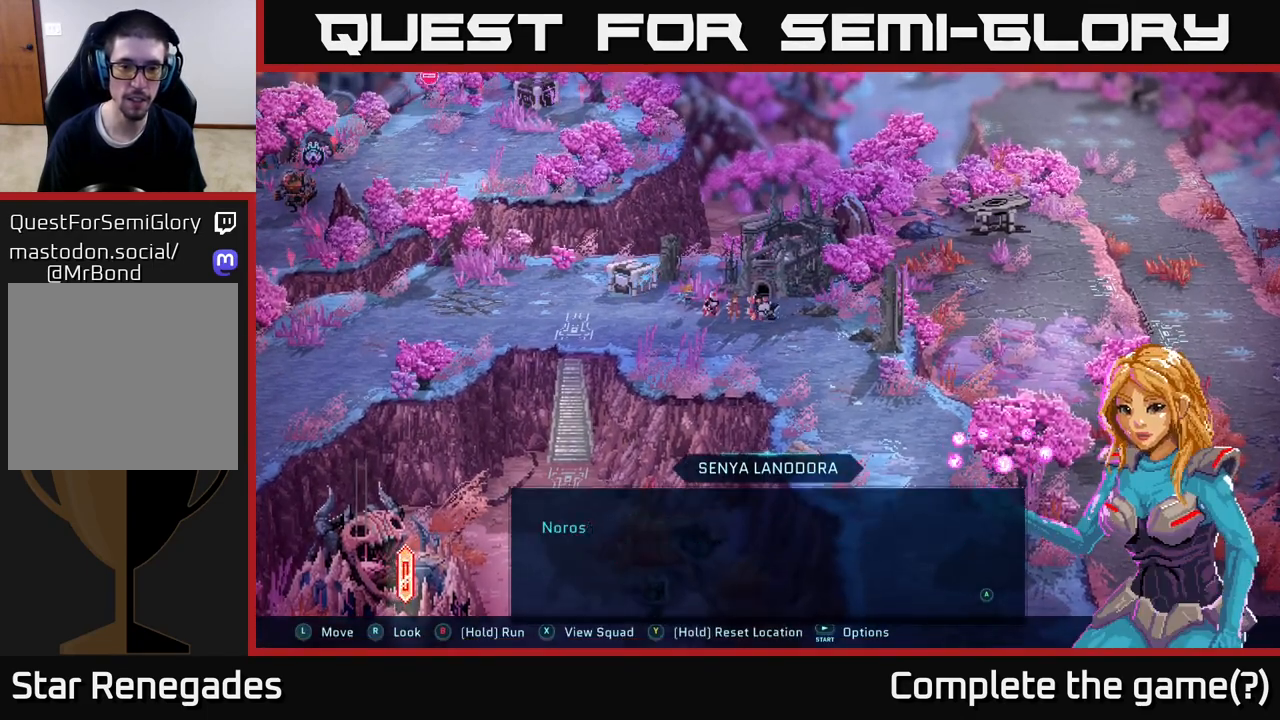
{"buttons": [], "left_stick": "center", "right_stick": "center", "events": [[17, "A", "up"]]}
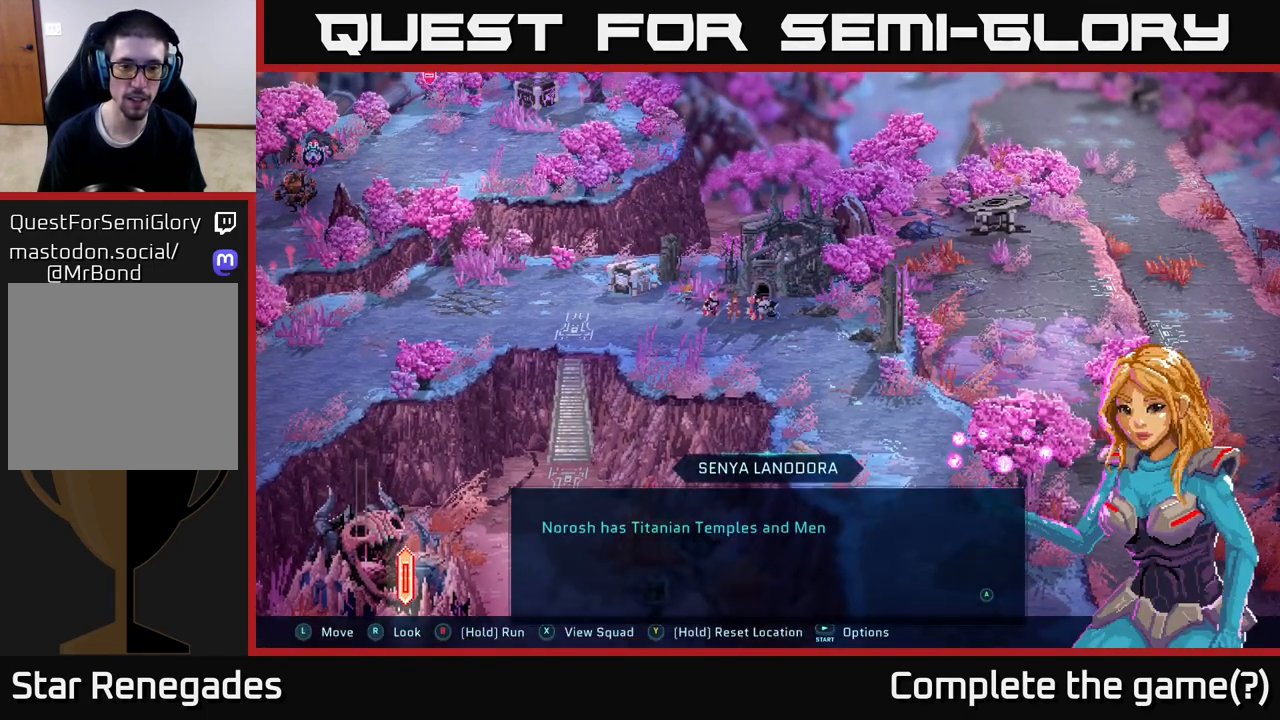
{"buttons": [], "left_stick": "center", "right_stick": "center", "events": []}
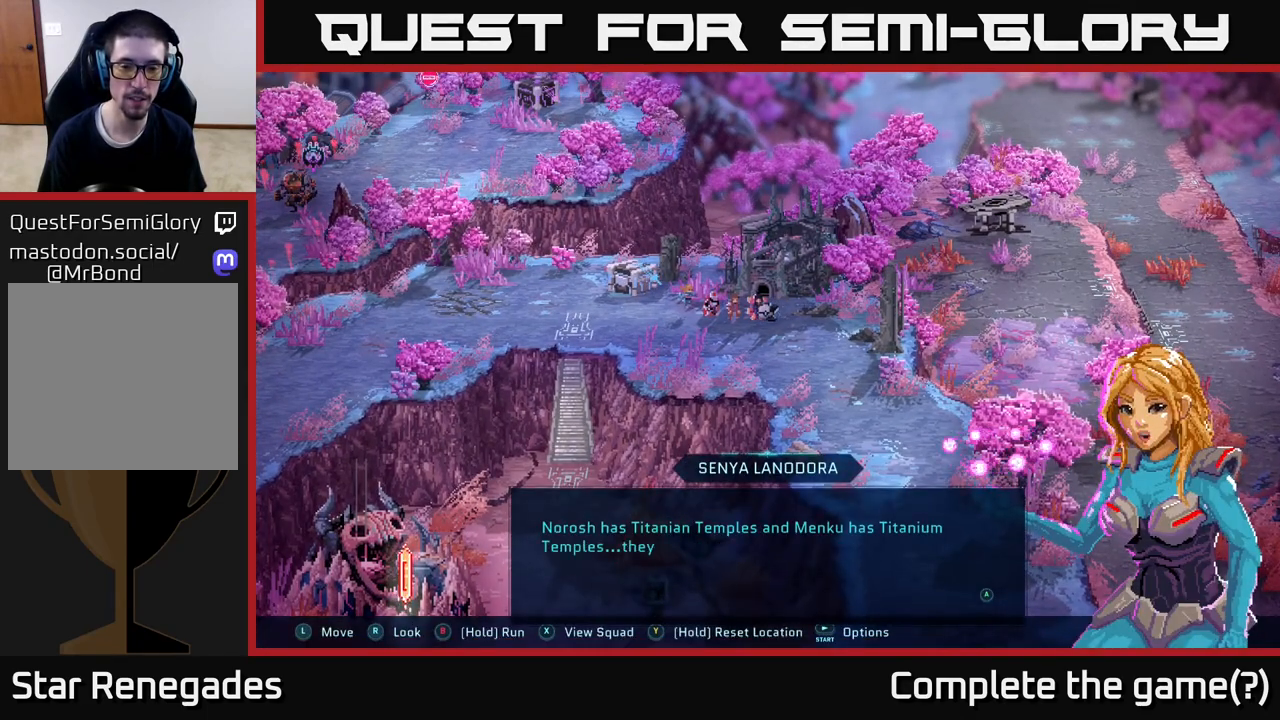
{"buttons": [], "left_stick": "center", "right_stick": "center", "events": []}
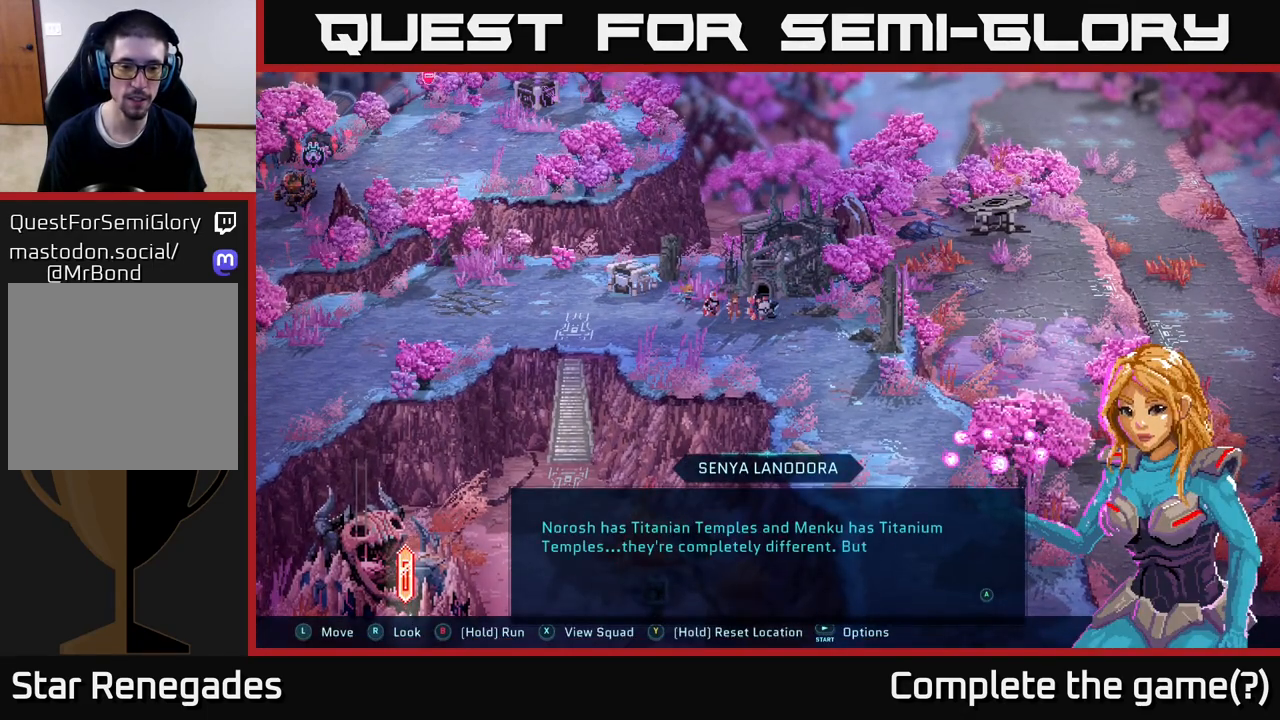
{"buttons": [], "left_stick": "center", "right_stick": "center", "events": []}